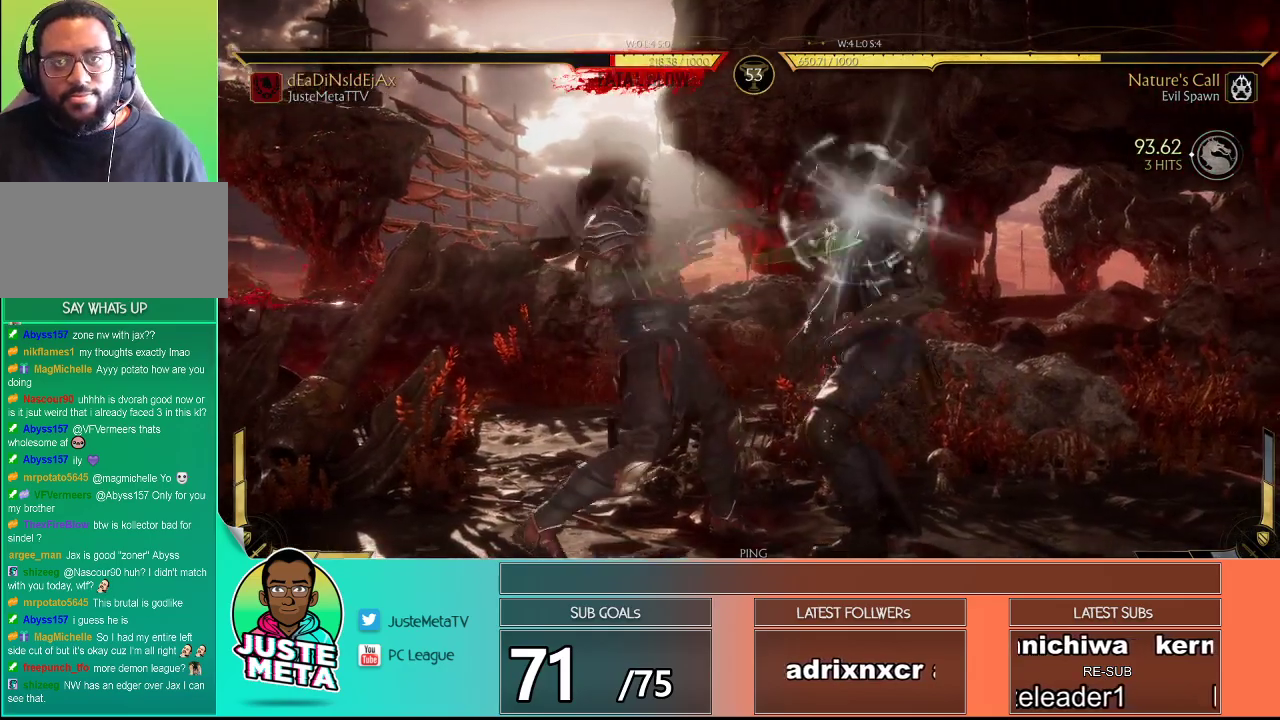
Gameplay with a controller (arcade stick); each line is a JSON object with the inputs held at the frame after it. "events" lists button and stick changes between this image and that frame as [ms after this image, input, new state], when the widget could be followed in between. Not read: L3 R3.
{"buttons": ["R2"], "left_stick": "center", "events": []}
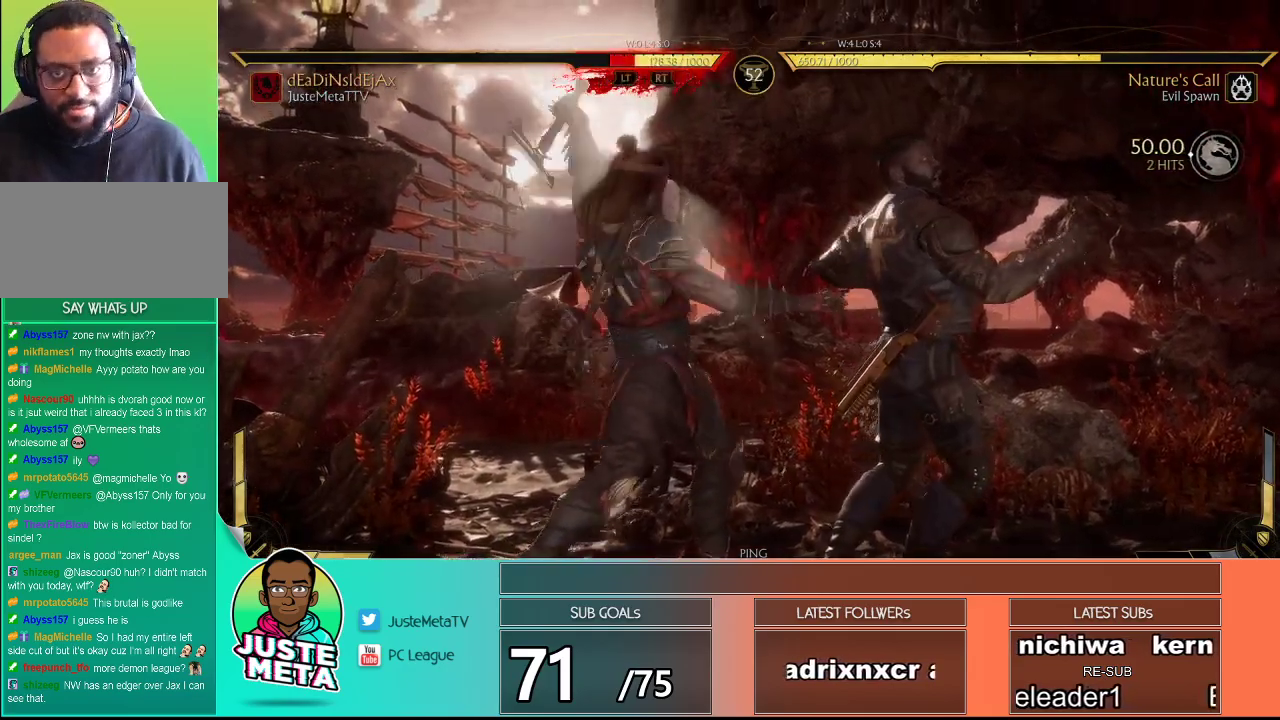
{"buttons": ["R2"], "left_stick": "center", "events": []}
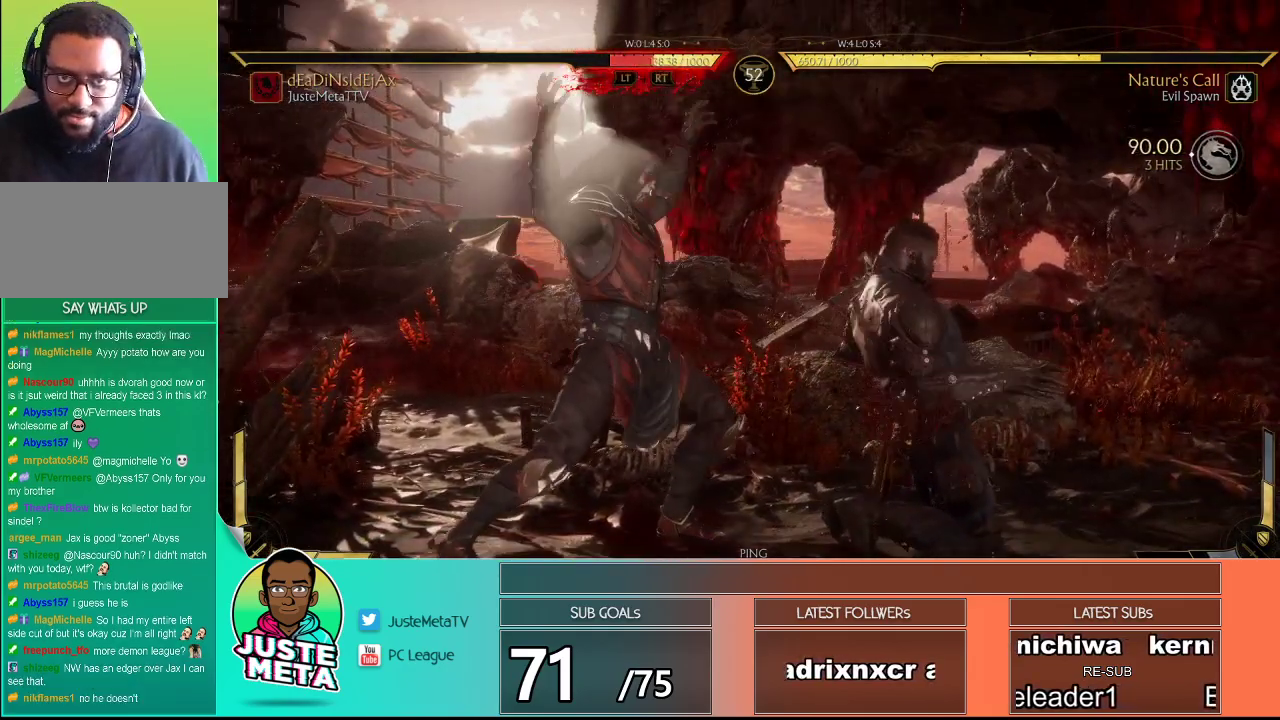
{"buttons": ["R2"], "left_stick": "center", "events": []}
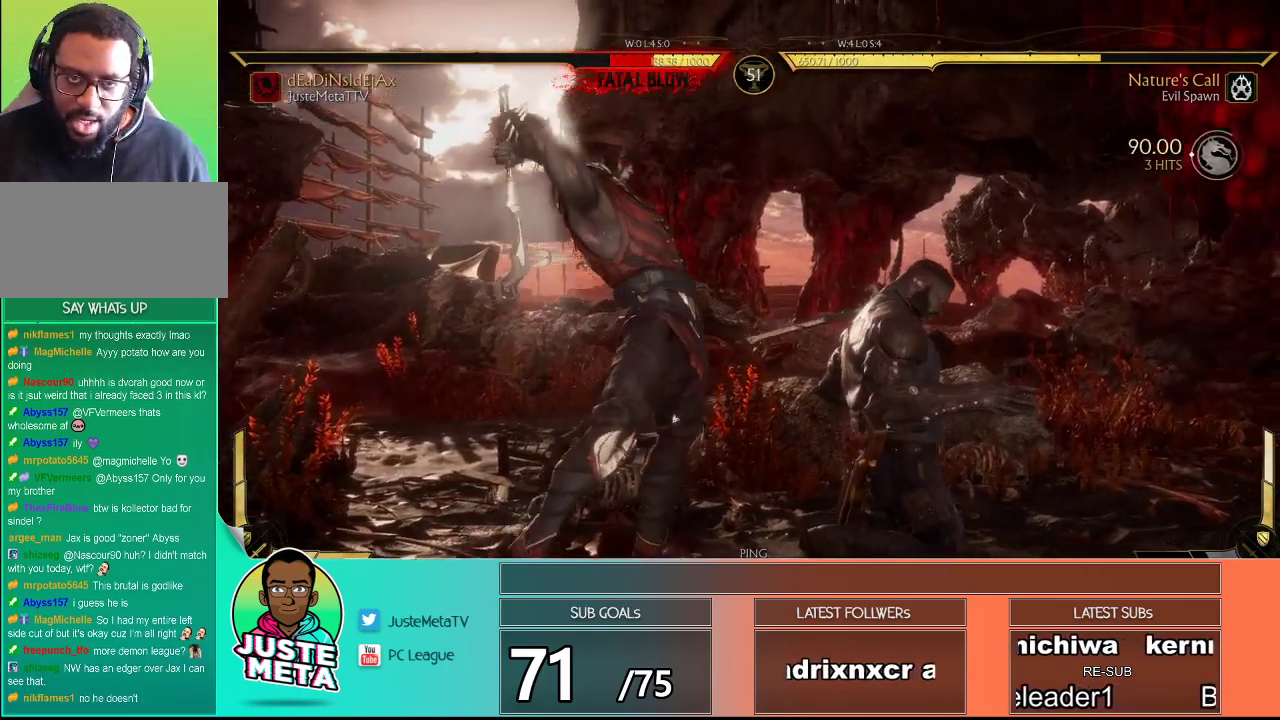
{"buttons": ["R2"], "left_stick": "center", "events": []}
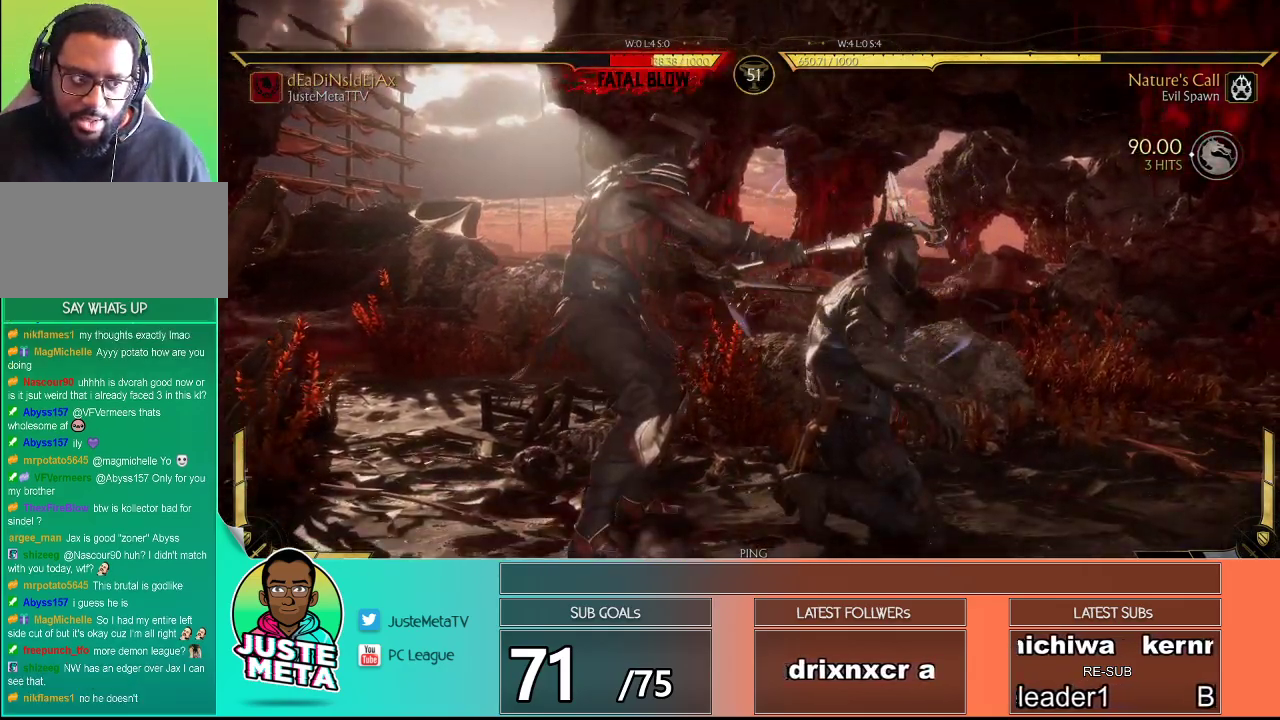
{"buttons": [], "left_stick": "center", "events": [[333, "R2", "up"]]}
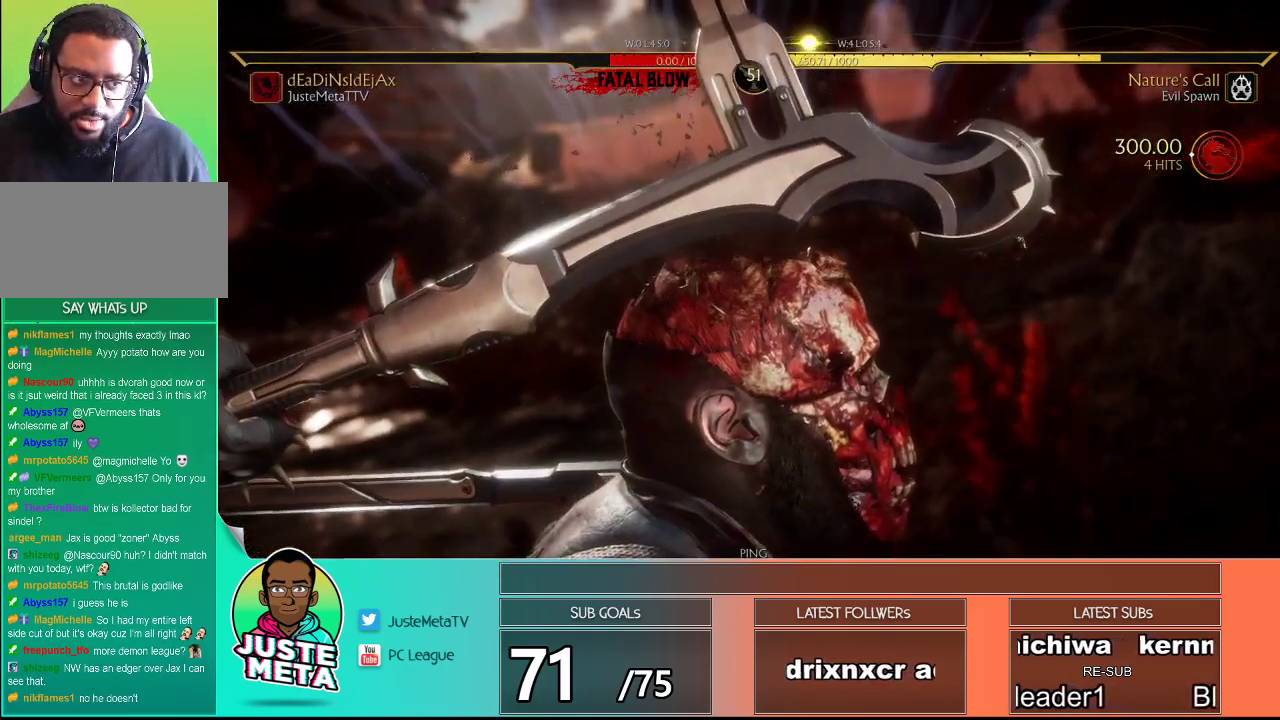
{"buttons": [], "left_stick": "center", "events": []}
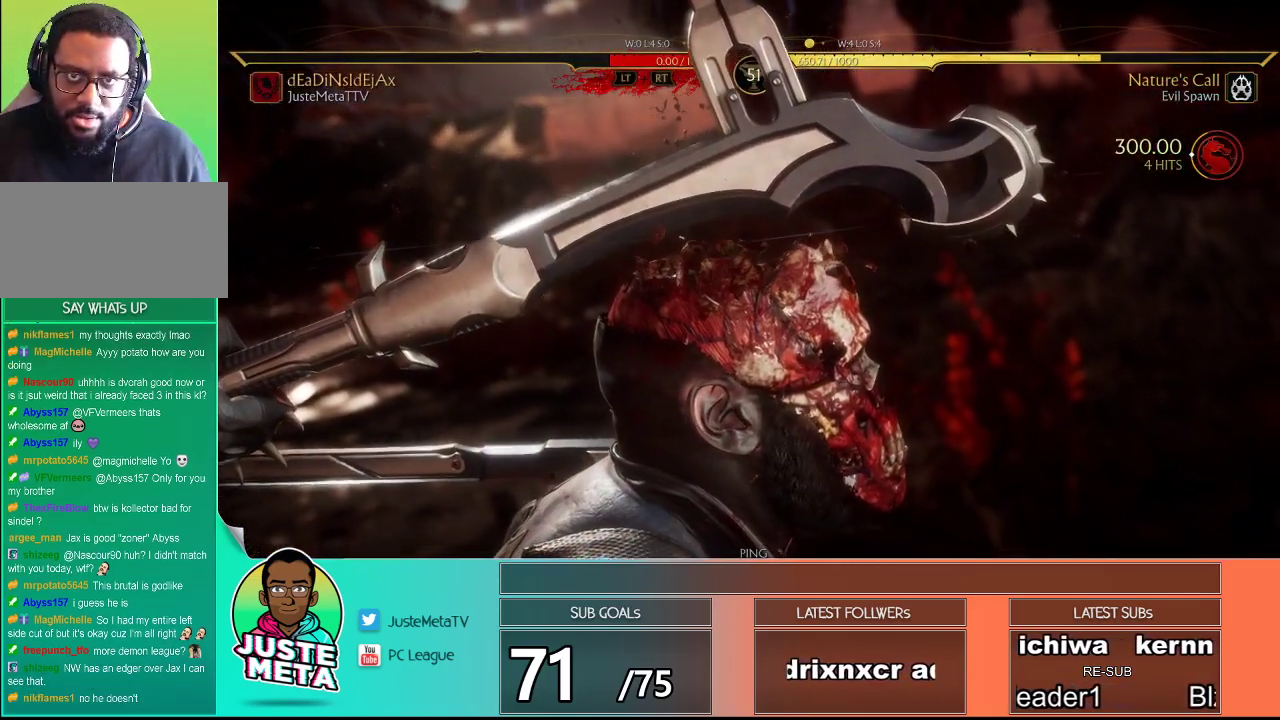
{"buttons": [], "left_stick": "center", "events": []}
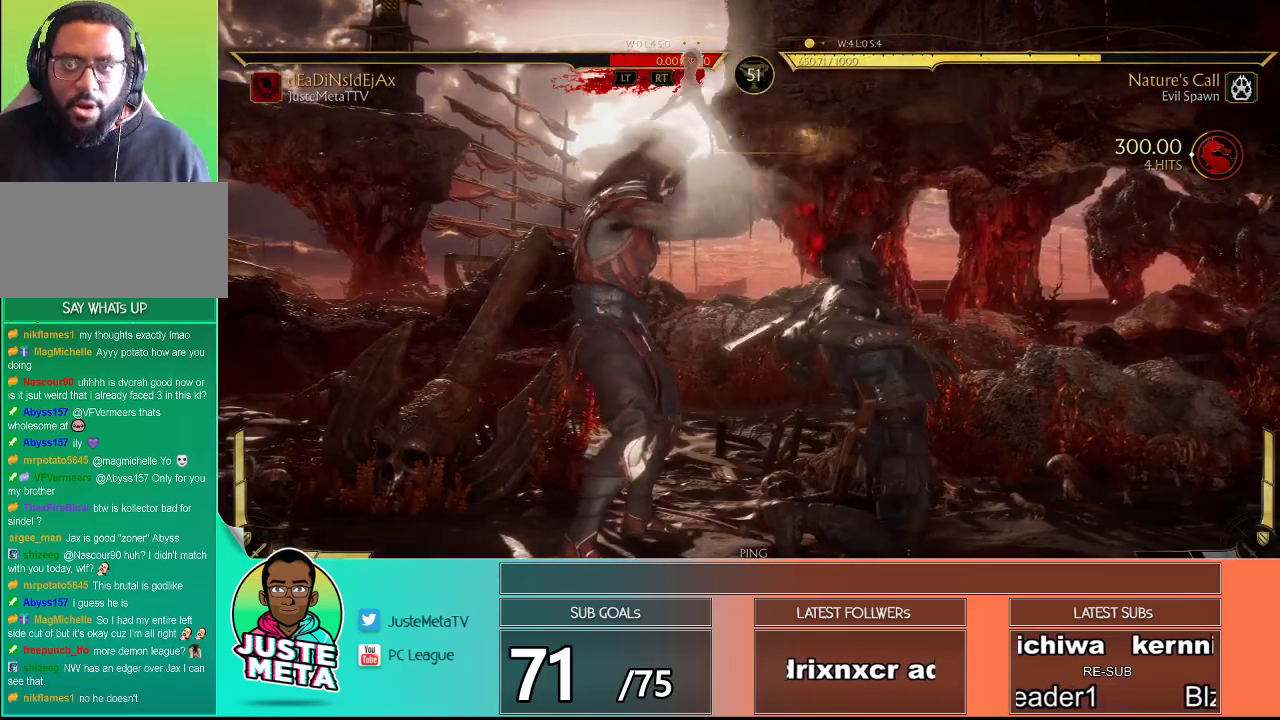
{"buttons": [], "left_stick": "center", "events": []}
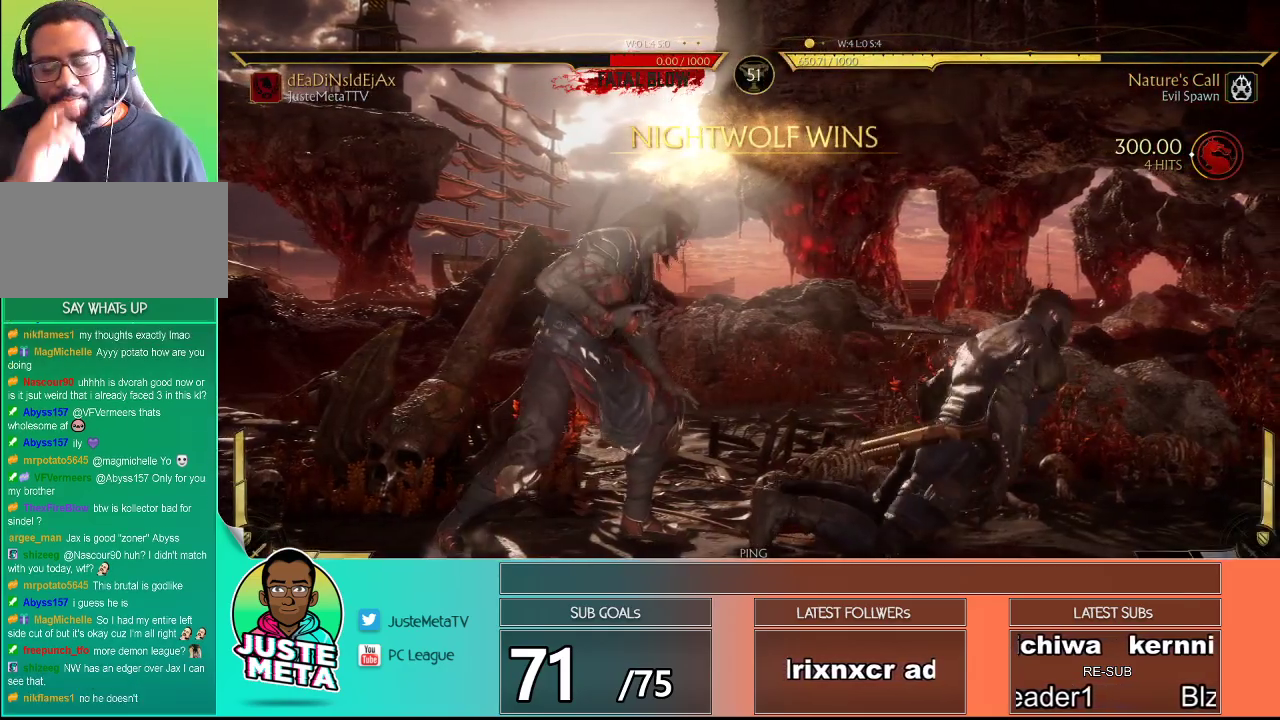
{"buttons": [], "left_stick": "center", "events": []}
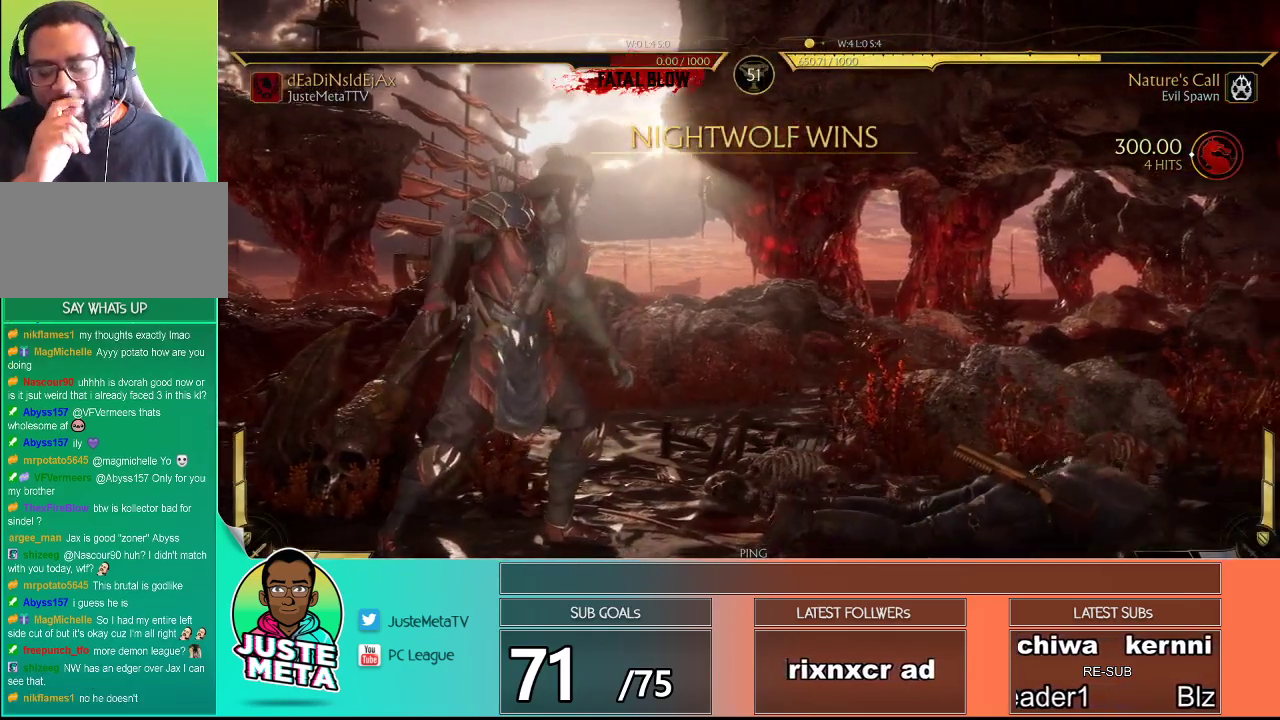
{"buttons": [], "left_stick": "center", "events": []}
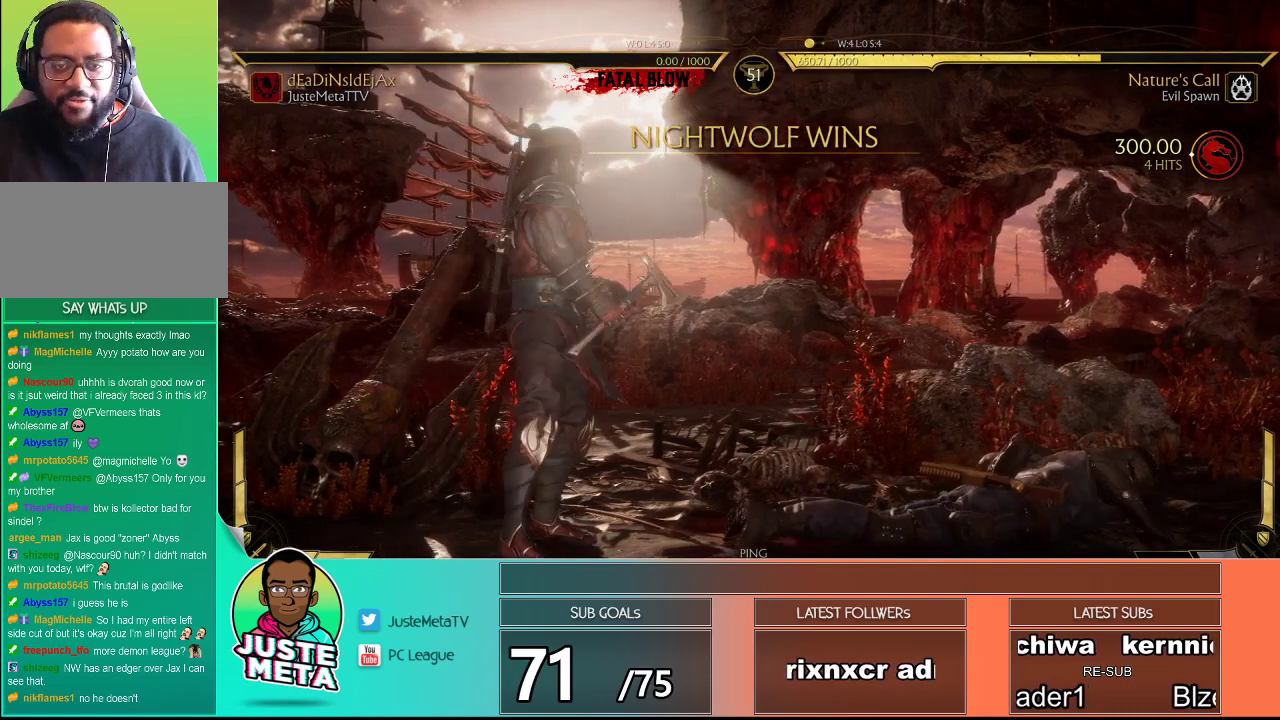
{"buttons": [], "left_stick": "center", "events": []}
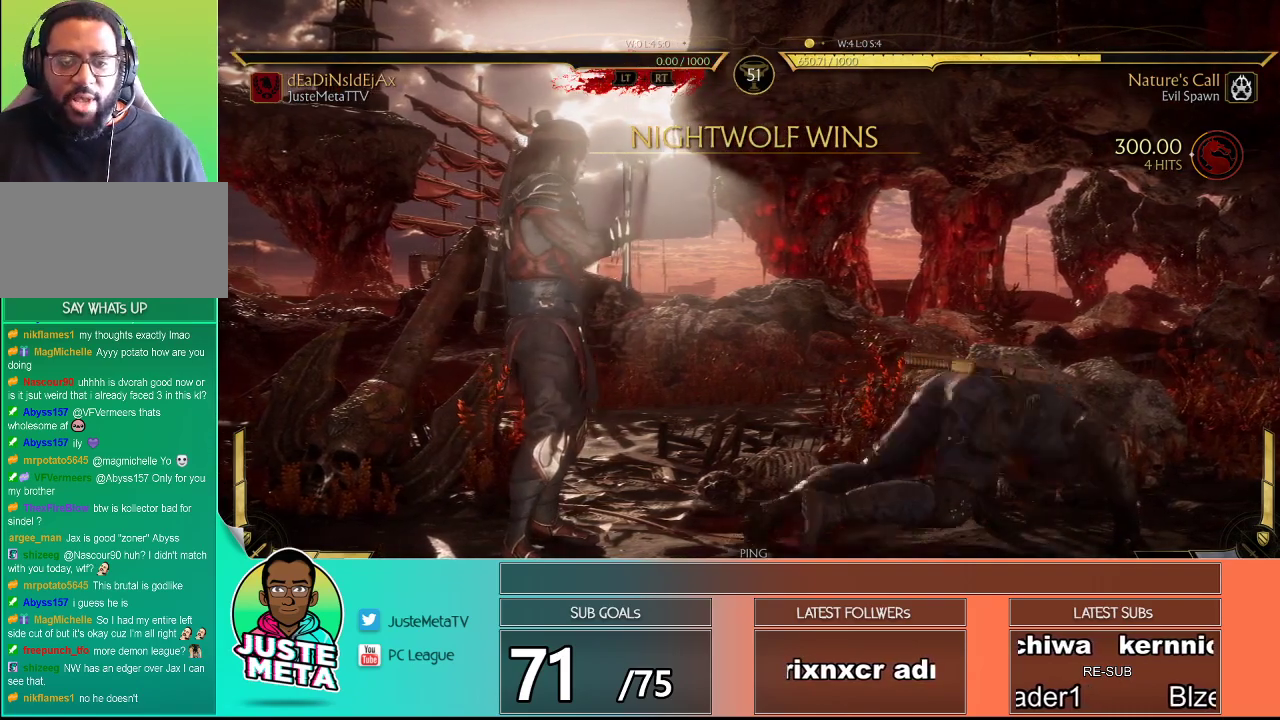
{"buttons": ["R2"], "left_stick": "center", "events": [[450, "R2", "down"]]}
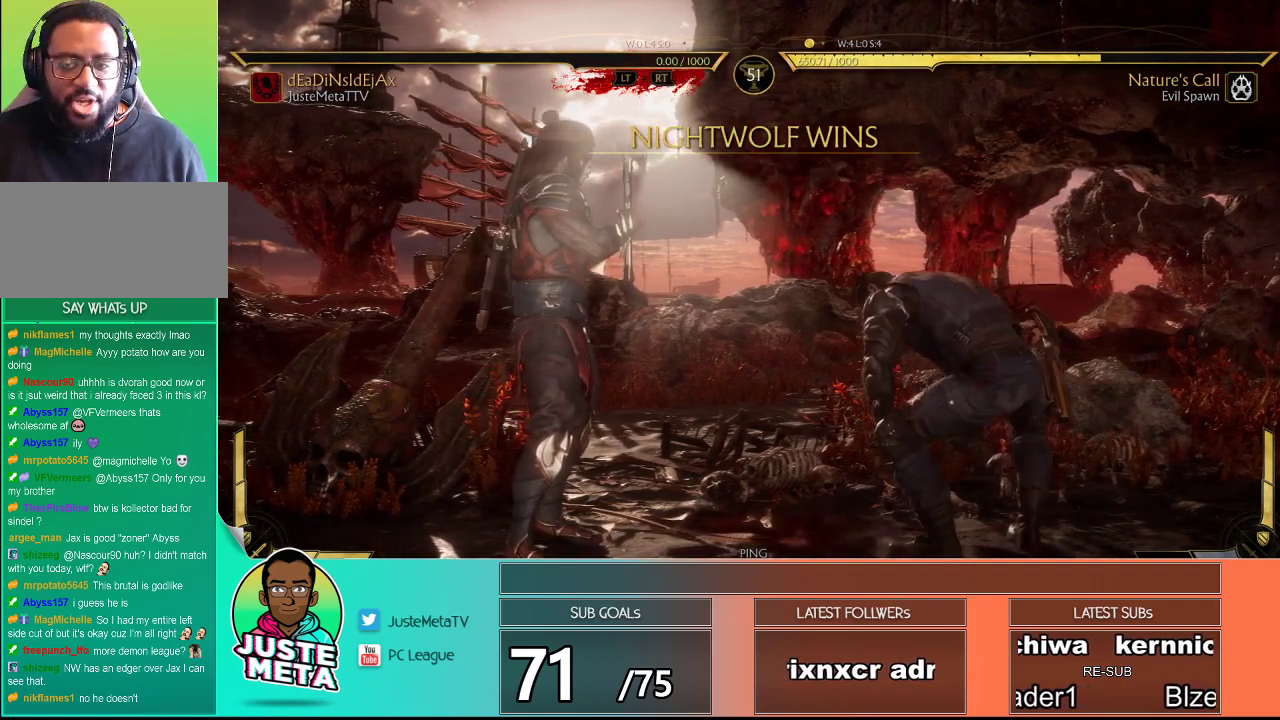
{"buttons": [], "left_stick": "center", "events": [[167, "R2", "up"]]}
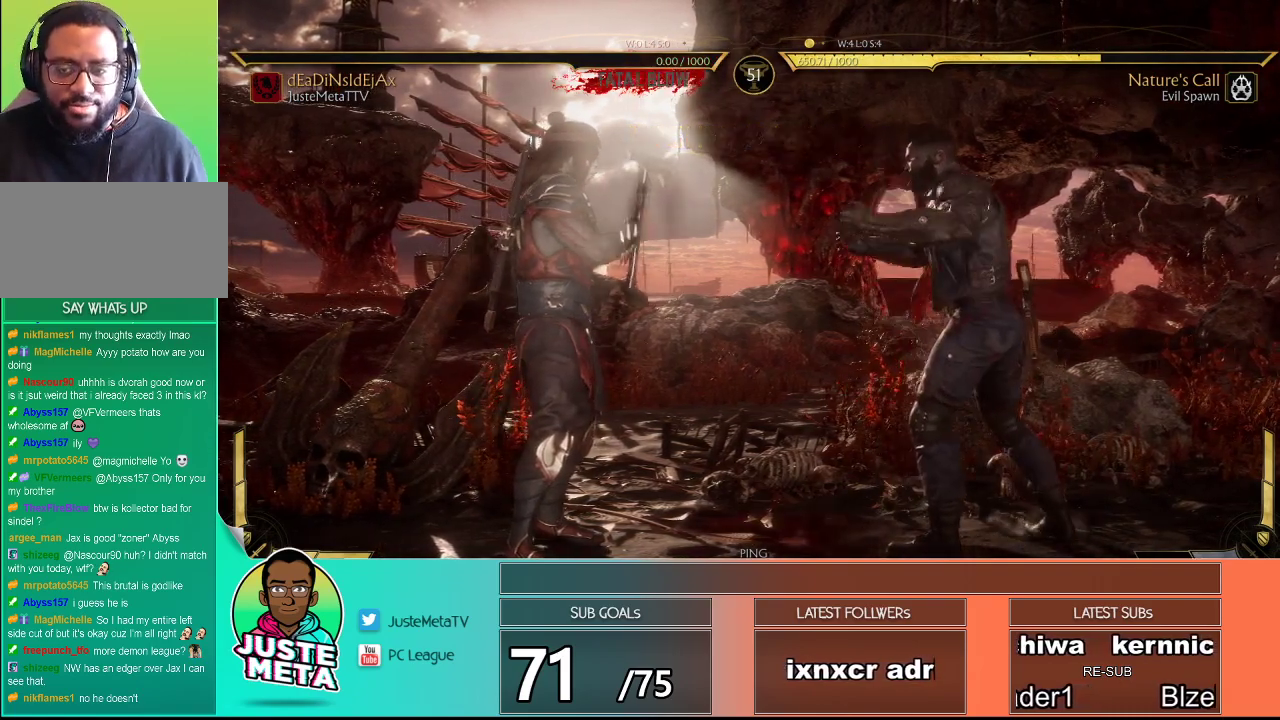
{"buttons": [], "left_stick": "center", "events": []}
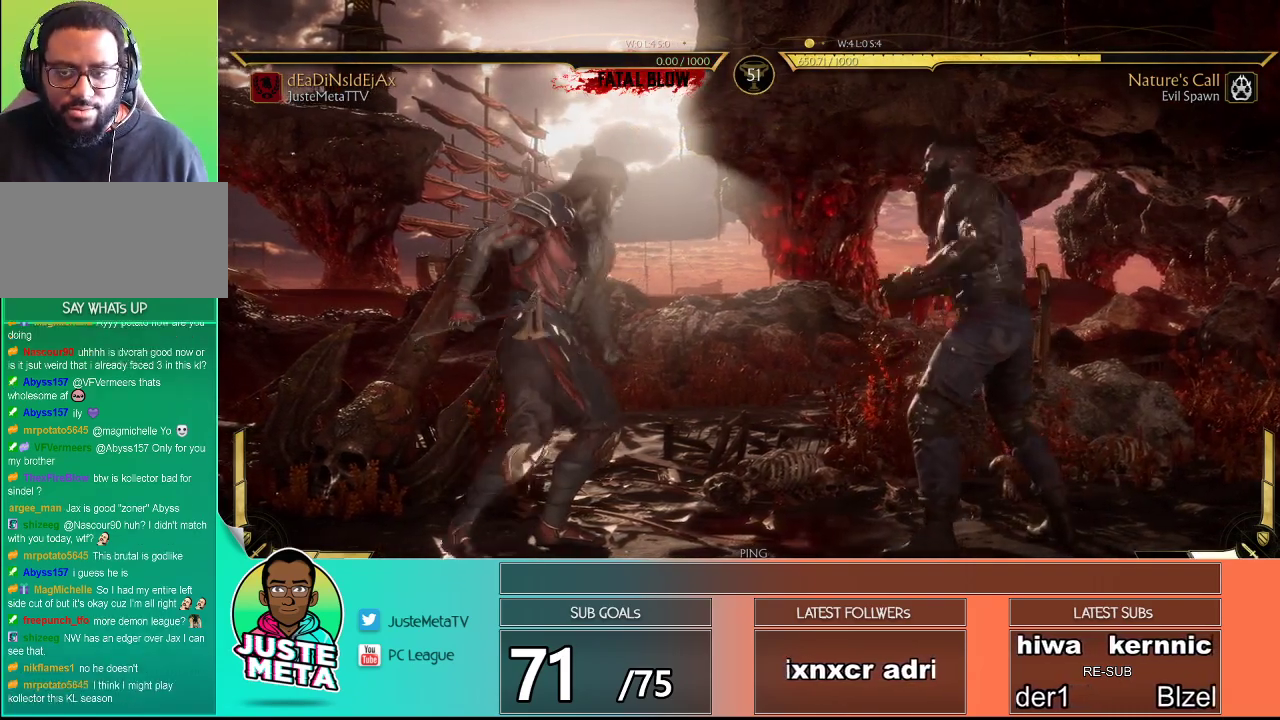
{"buttons": [], "left_stick": "center", "events": [[117, "R2", "down"], [350, "R2", "up"]]}
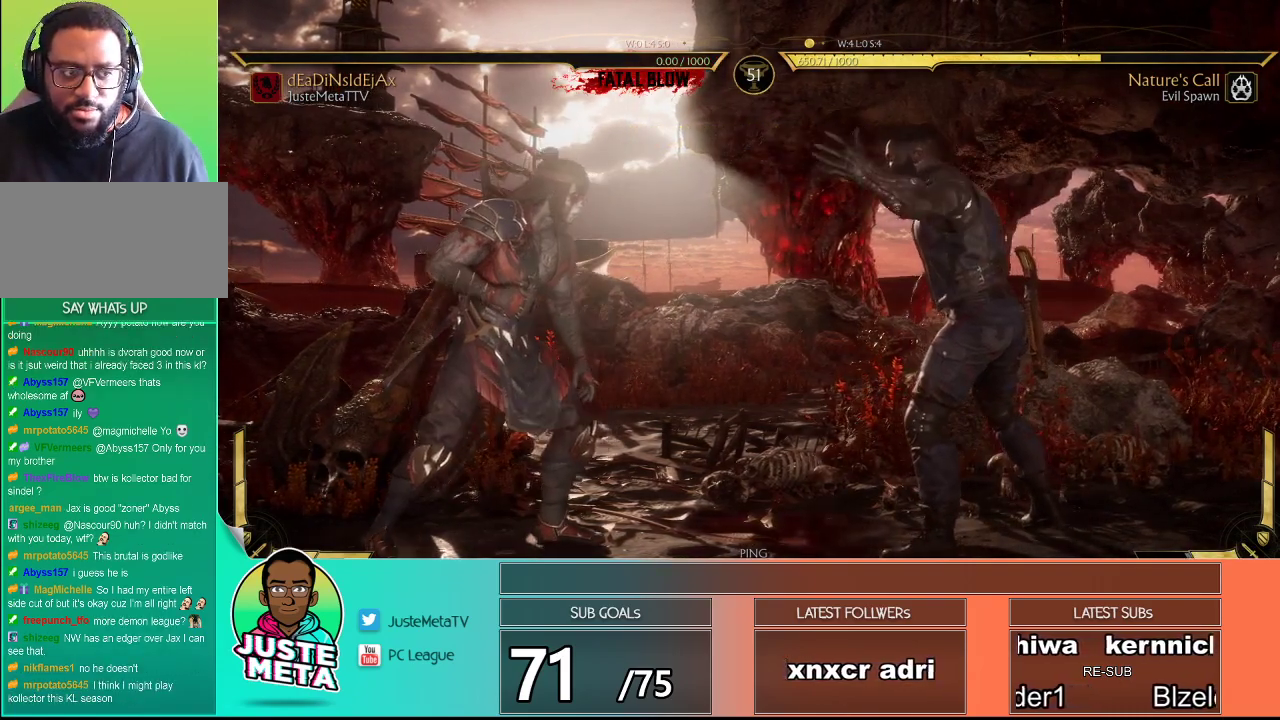
{"buttons": ["R2"], "left_stick": "center", "events": [[400, "R2", "down"]]}
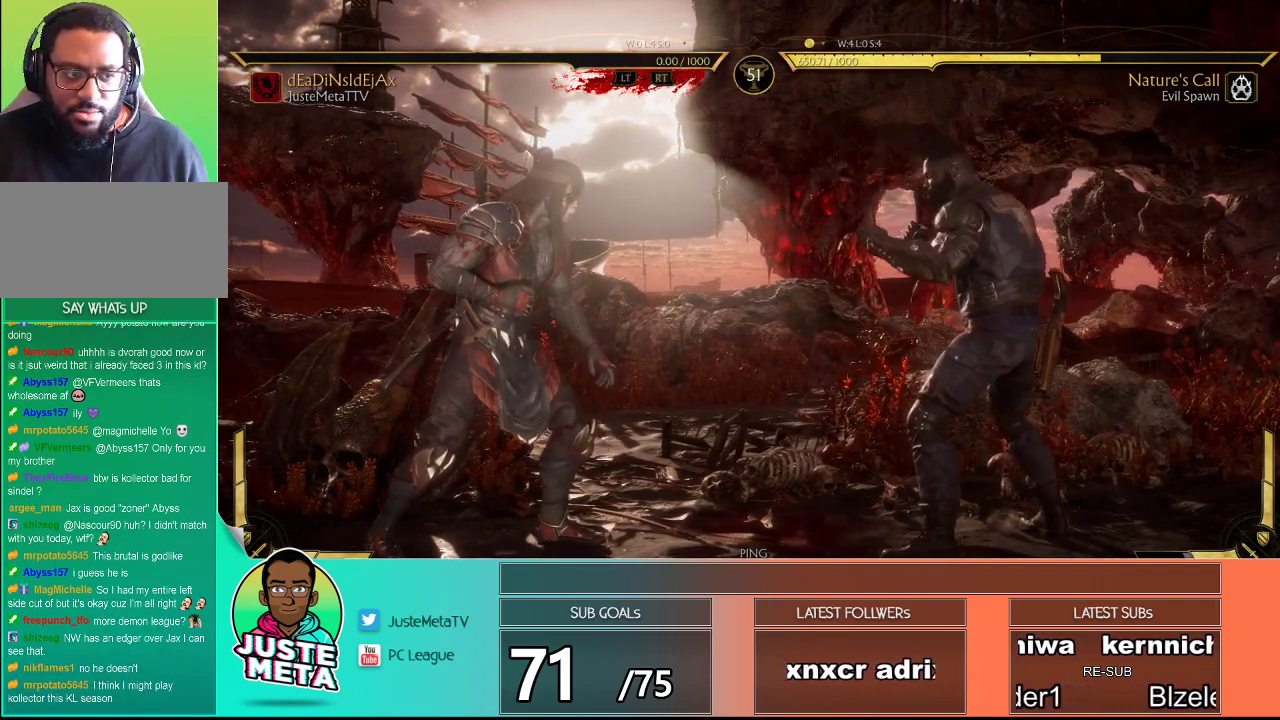
{"buttons": [], "left_stick": "center", "events": [[100, "R2", "up"]]}
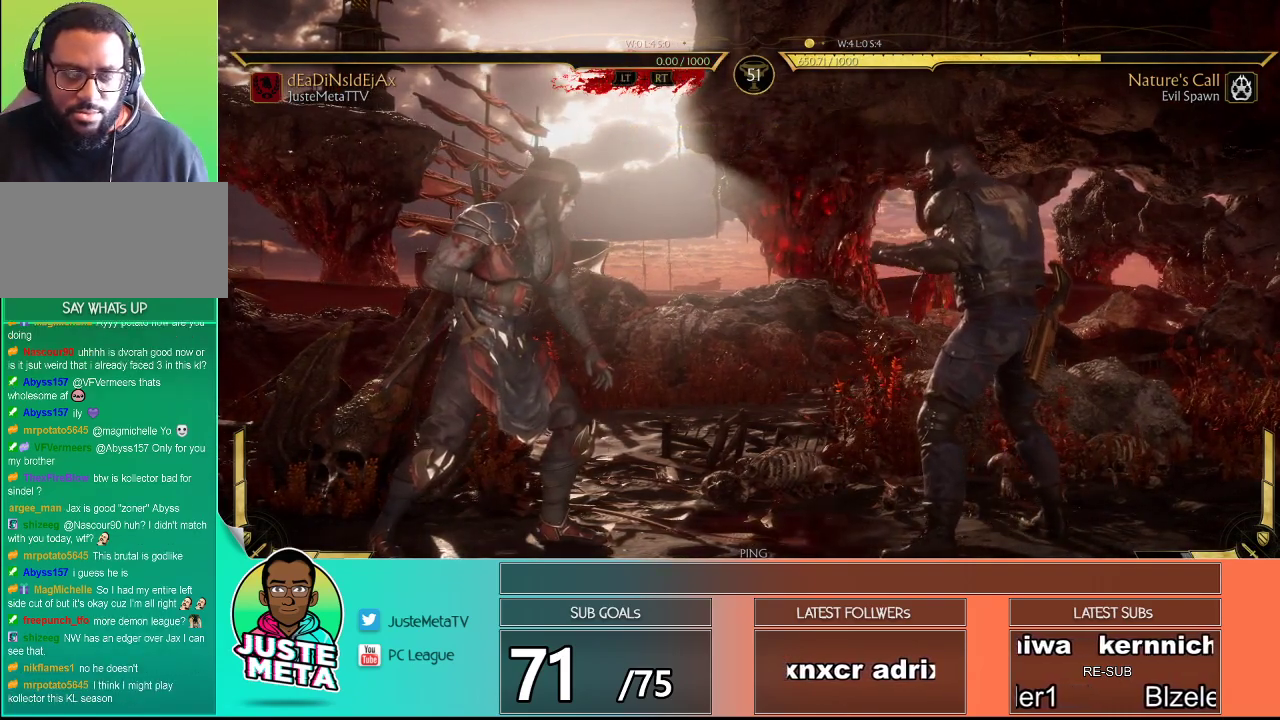
{"buttons": [], "left_stick": "center", "events": []}
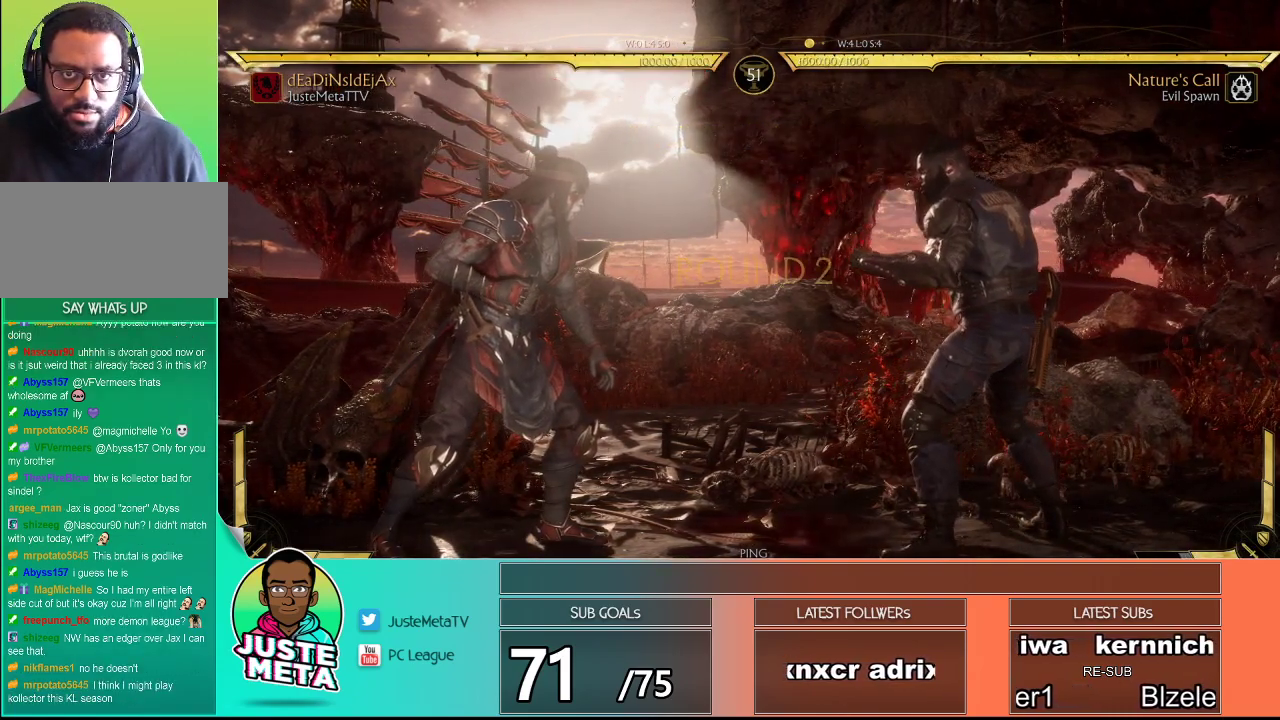
{"buttons": [], "left_stick": "center", "events": []}
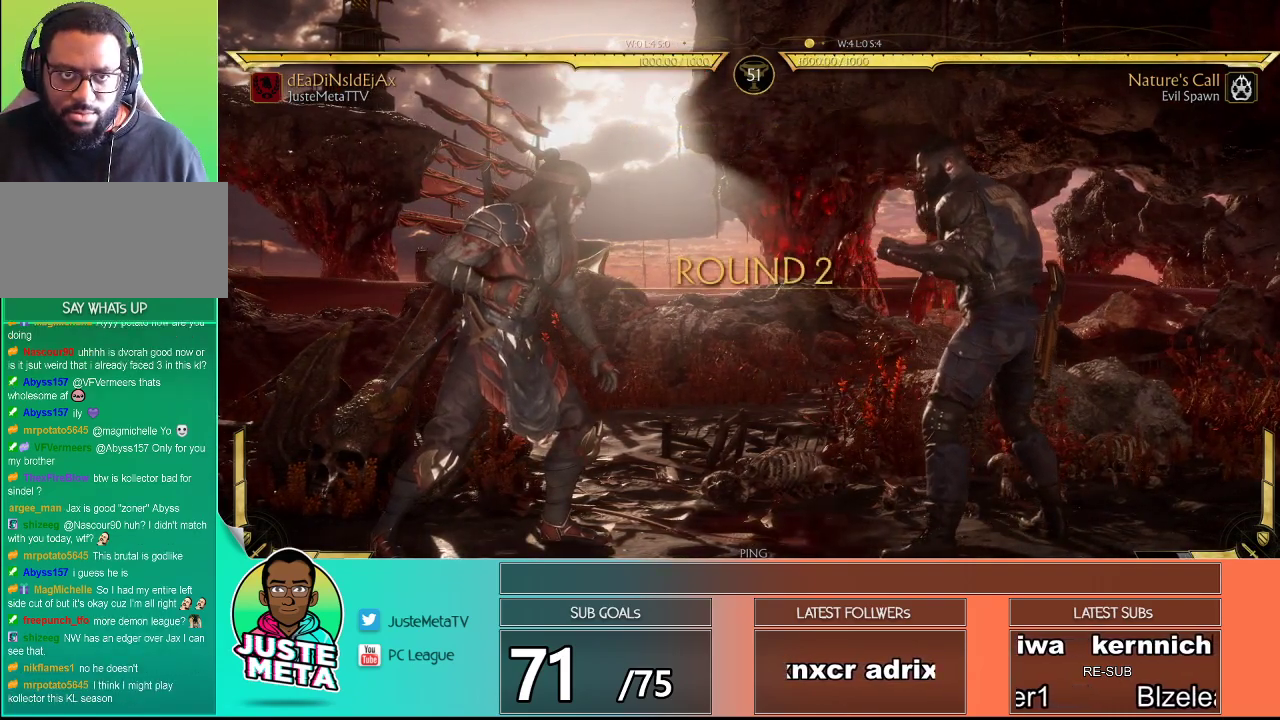
{"buttons": [], "left_stick": "center", "events": []}
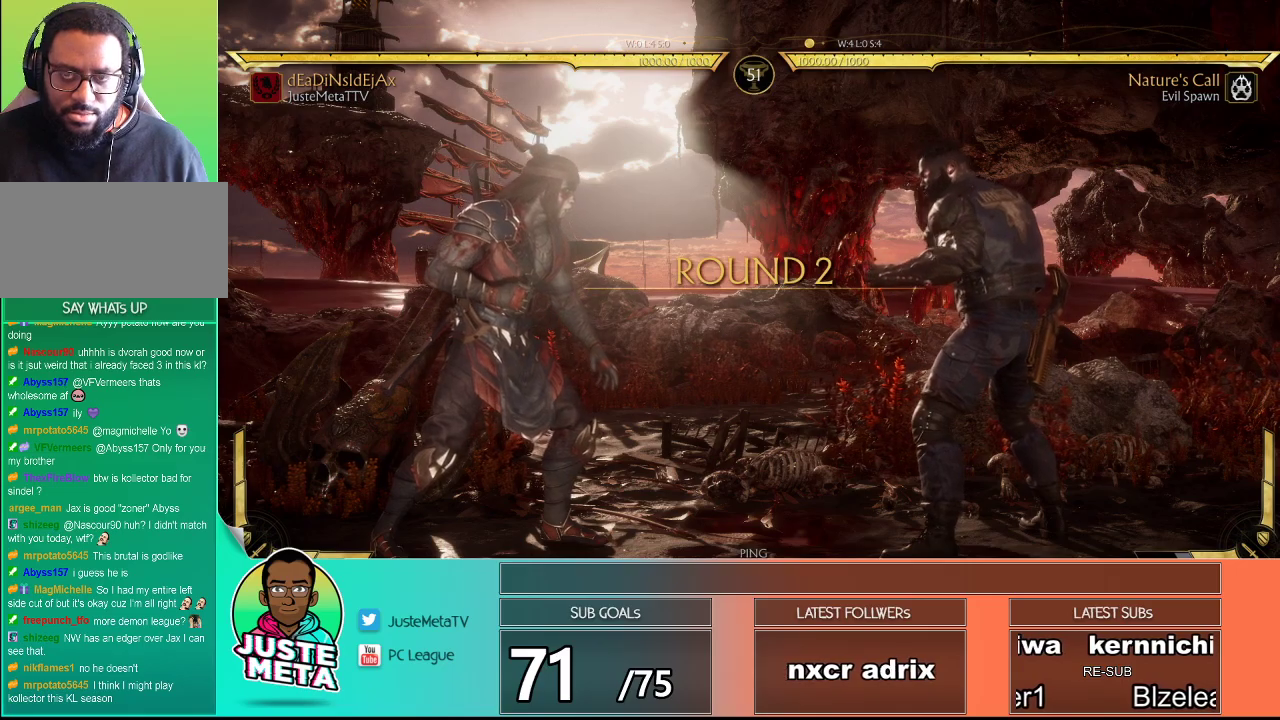
{"buttons": [], "left_stick": "center", "events": []}
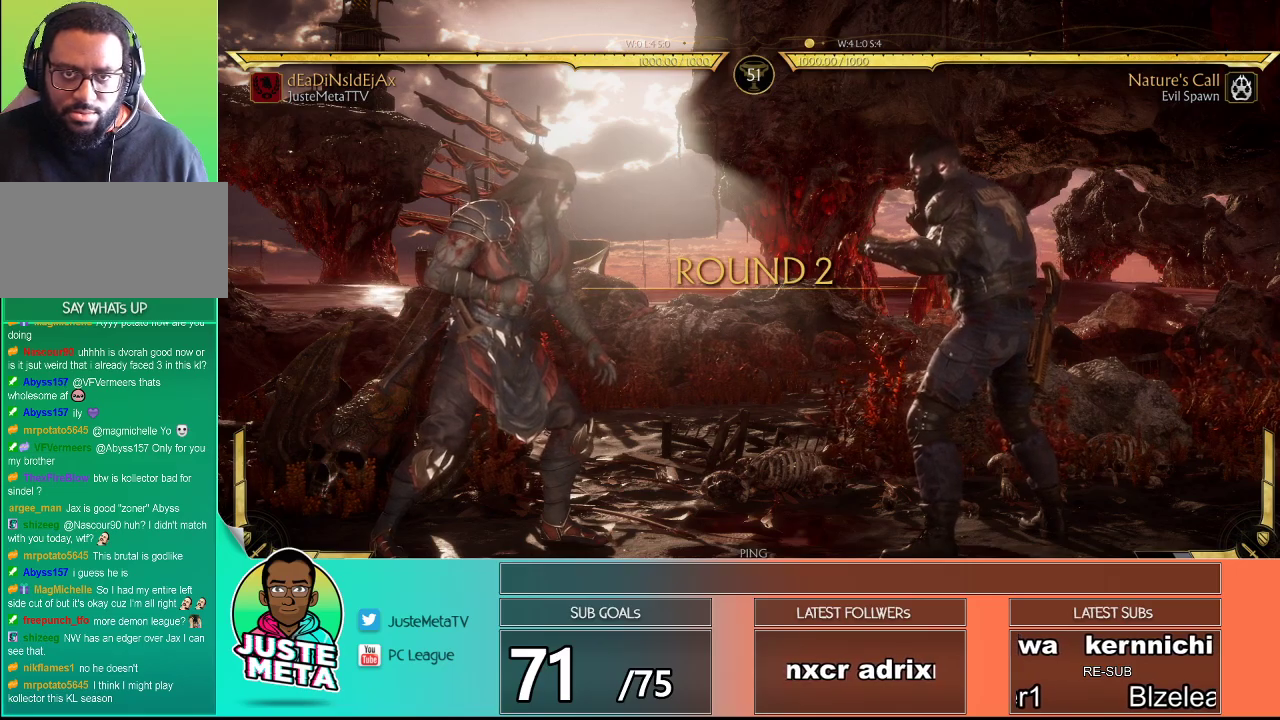
{"buttons": ["SQUARE"], "left_stick": "center", "events": [[400, "SQUARE", "down"]]}
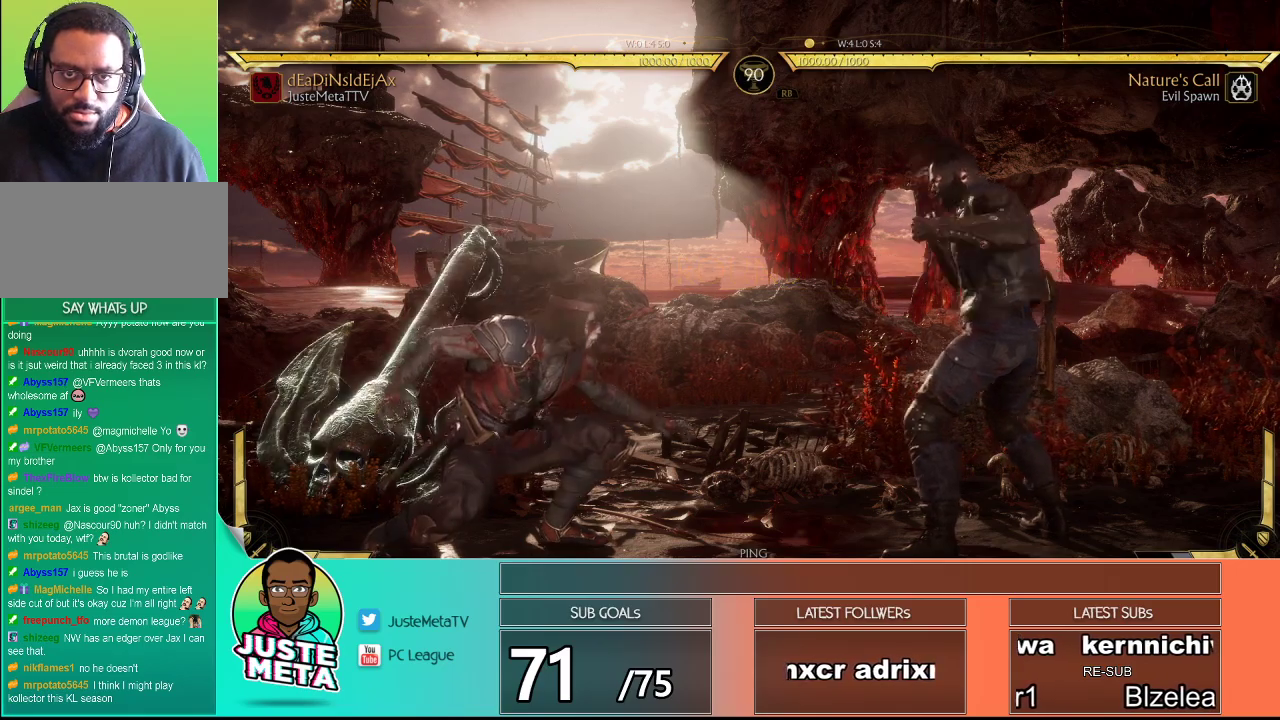
{"buttons": [], "left_stick": "center", "events": [[17, "TRIANGLE", "down"], [67, "SQUARE", "up"], [100, "TRIANGLE", "up"]]}
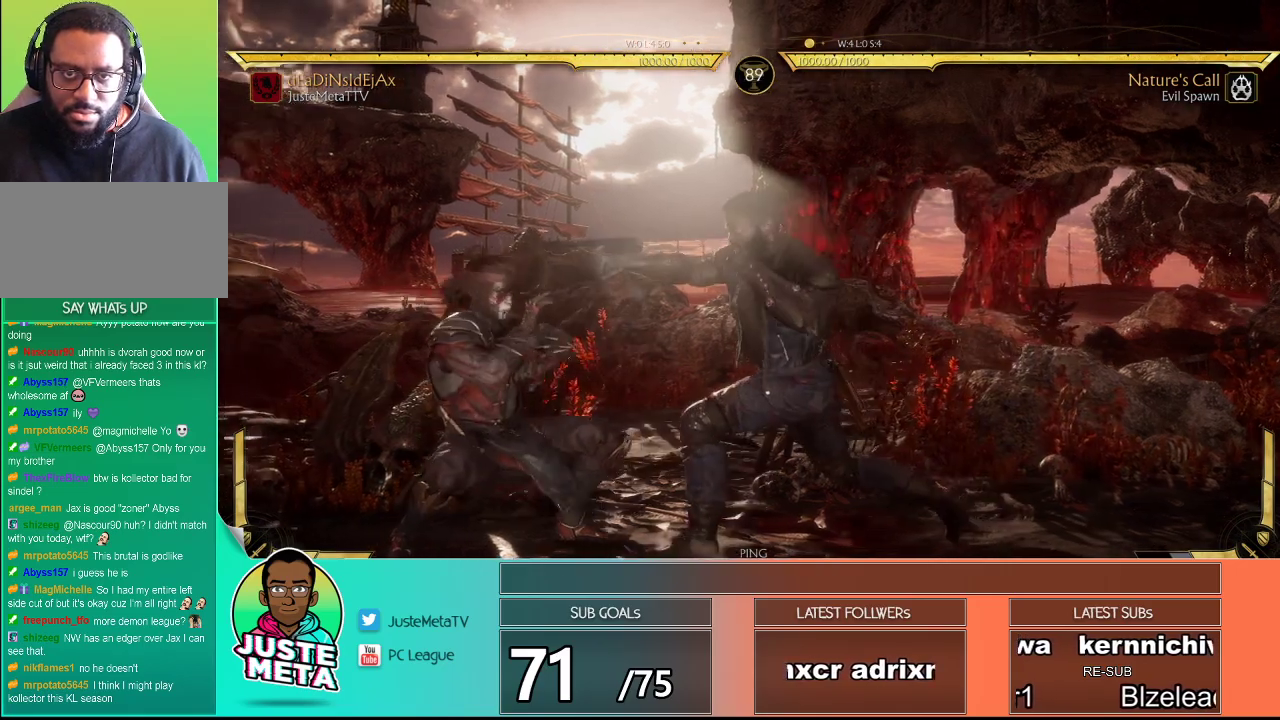
{"buttons": [], "left_stick": "center", "events": [[250, "left_stick", "down"], [317, "SQUARE", "down"], [450, "SQUARE", "up"], [450, "left_stick", "center"]]}
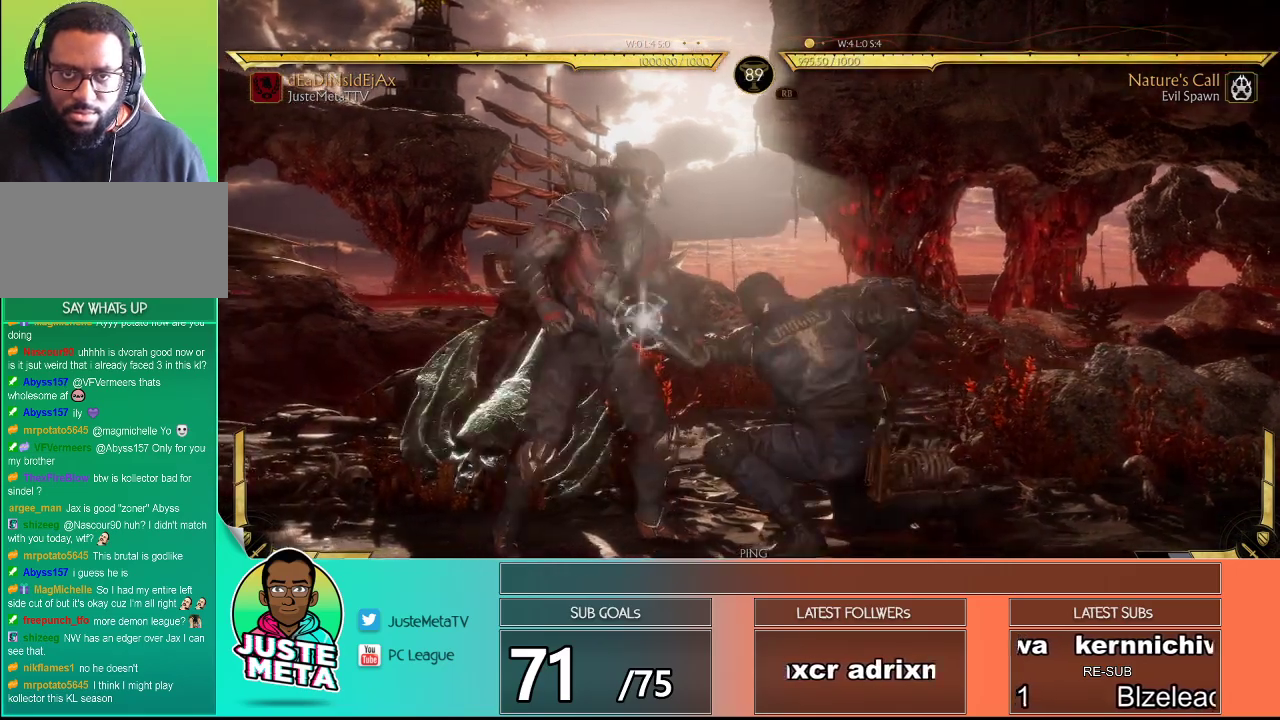
{"buttons": [], "left_stick": "center", "events": [[50, "left_stick", "right"], [133, "left_stick", "center"], [183, "left_stick", "right"], [367, "R2", "down"], [367, "left_stick", "center"], [500, "R2", "up"]]}
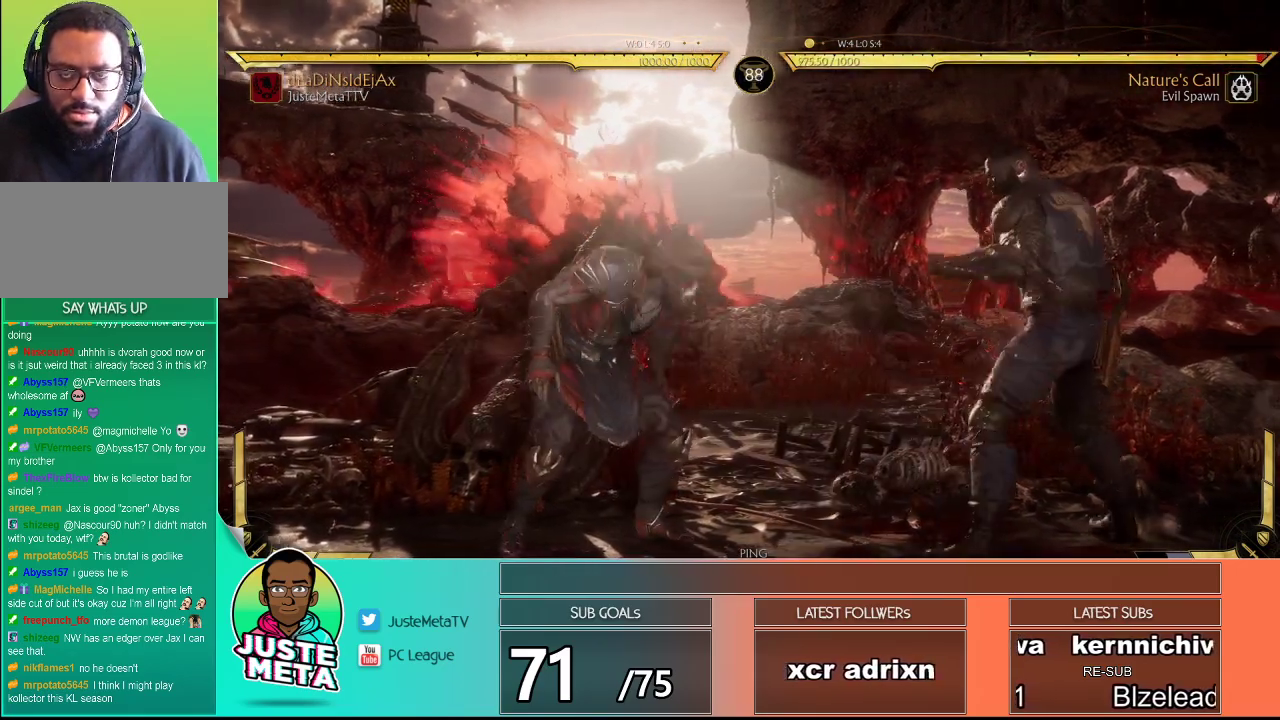
{"buttons": [], "left_stick": "down-left", "events": [[50, "left_stick", "left"], [167, "TRIANGLE", "down"], [233, "TRIANGLE", "up"], [283, "left_stick", "down"], [333, "CIRCLE", "down"], [333, "left_stick", "down-left"], [483, "CIRCLE", "up"]]}
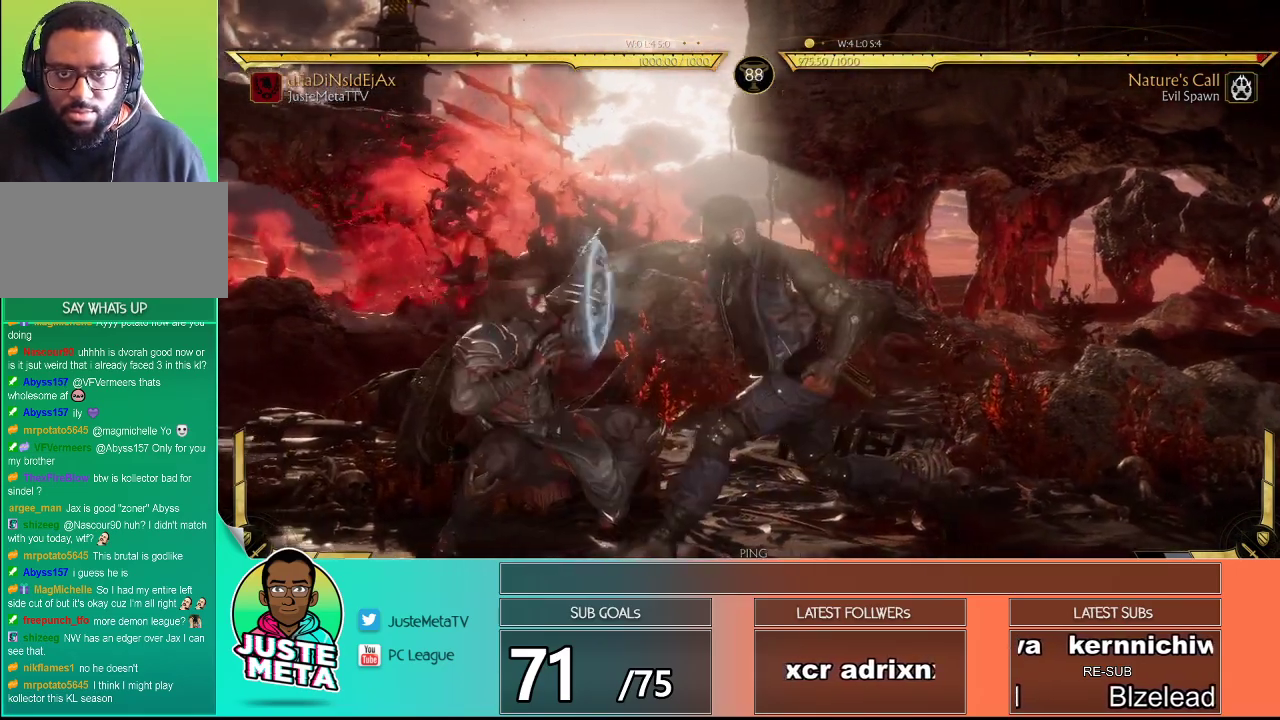
{"buttons": ["R2"], "left_stick": "center", "events": [[17, "left_stick", "center"], [133, "R2", "down"]]}
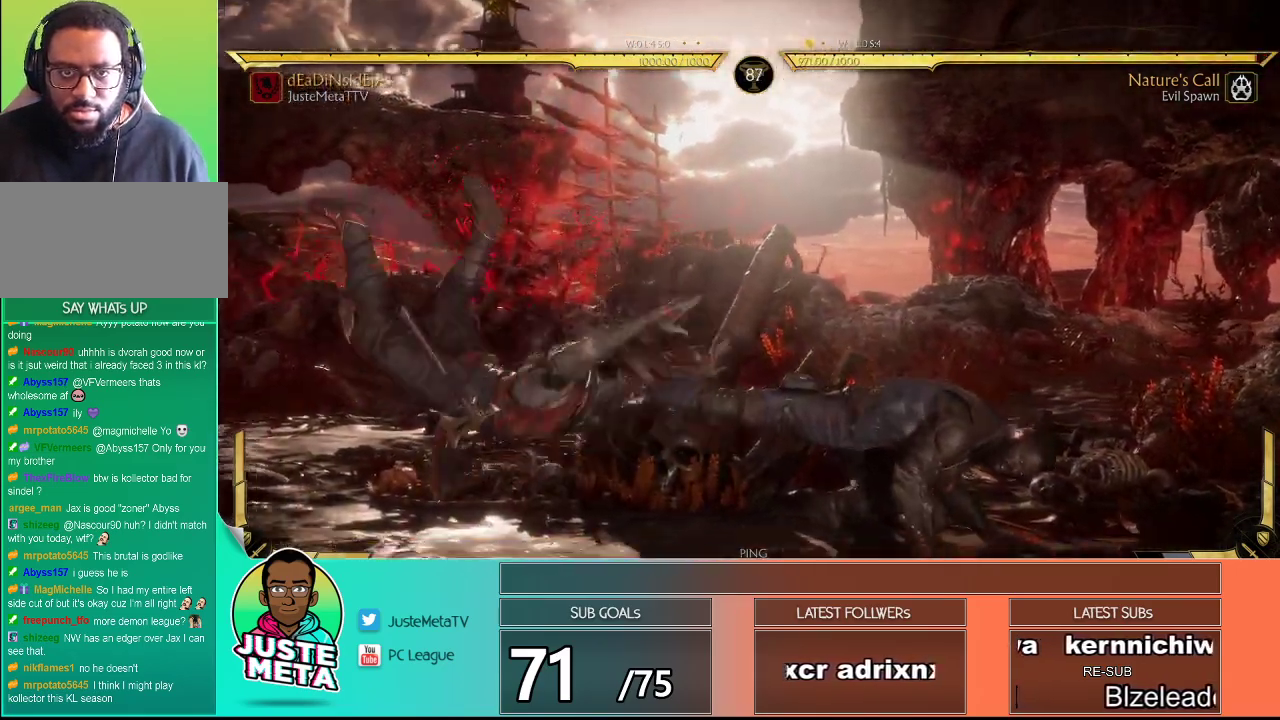
{"buttons": [], "left_stick": "center", "events": [[167, "left_stick", "left"], [217, "left_stick", "center"], [250, "R2", "up"]]}
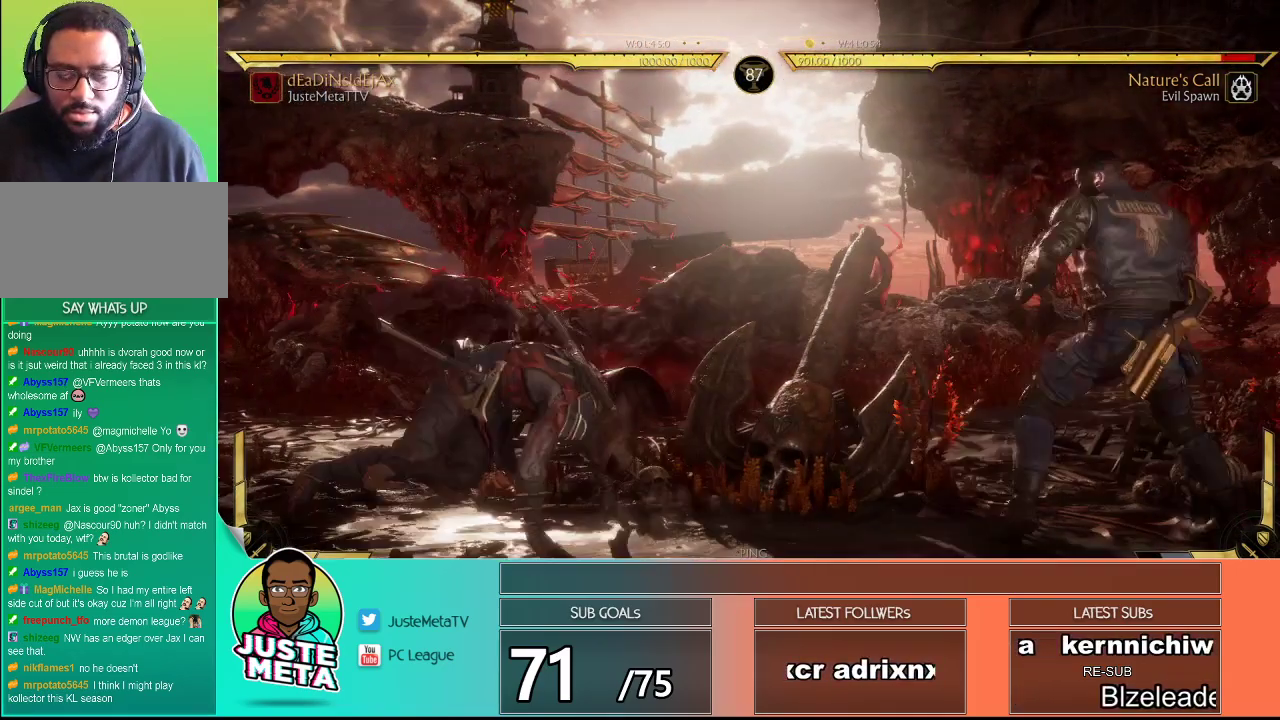
{"buttons": [], "left_stick": "left", "events": [[17, "R2", "down"], [17, "left_stick", "left"], [100, "left_stick", "down-left"], [200, "left_stick", "down"], [467, "R2", "up"], [467, "left_stick", "left"]]}